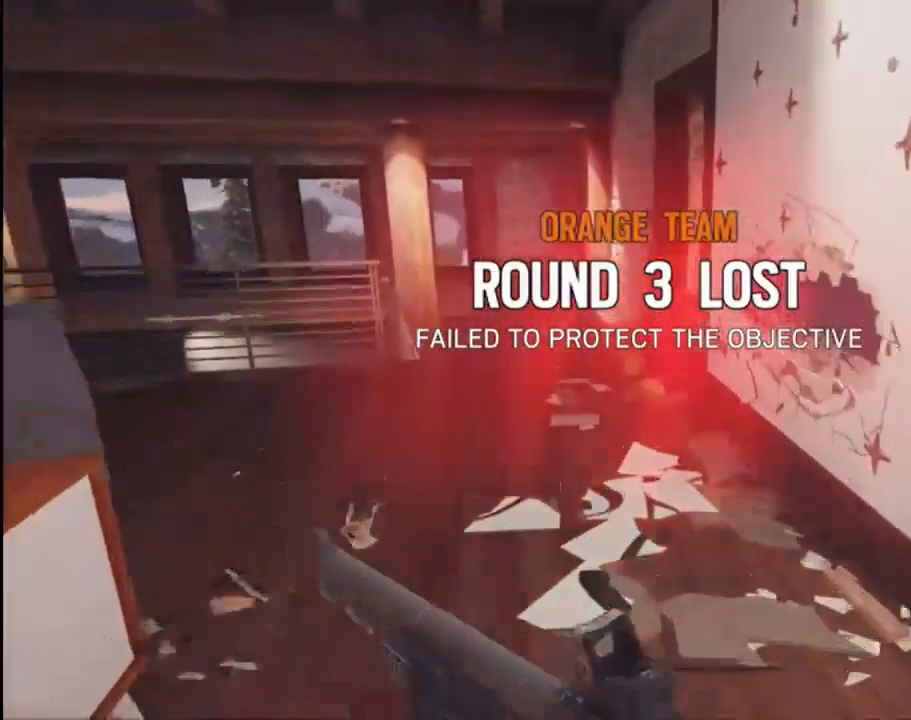
Gameplay with a controller (Xbox layout); each line is a JSON object with the inputs held at the frame after it. "events" lists button and stick changes between this image and that frame as [ms after this image, input, new state], when the widget could be followed in between.
{"buttons": [], "left_stick": "center", "right_stick": "center", "events": [[133, "R2", "down"], [467, "R2", "up"]]}
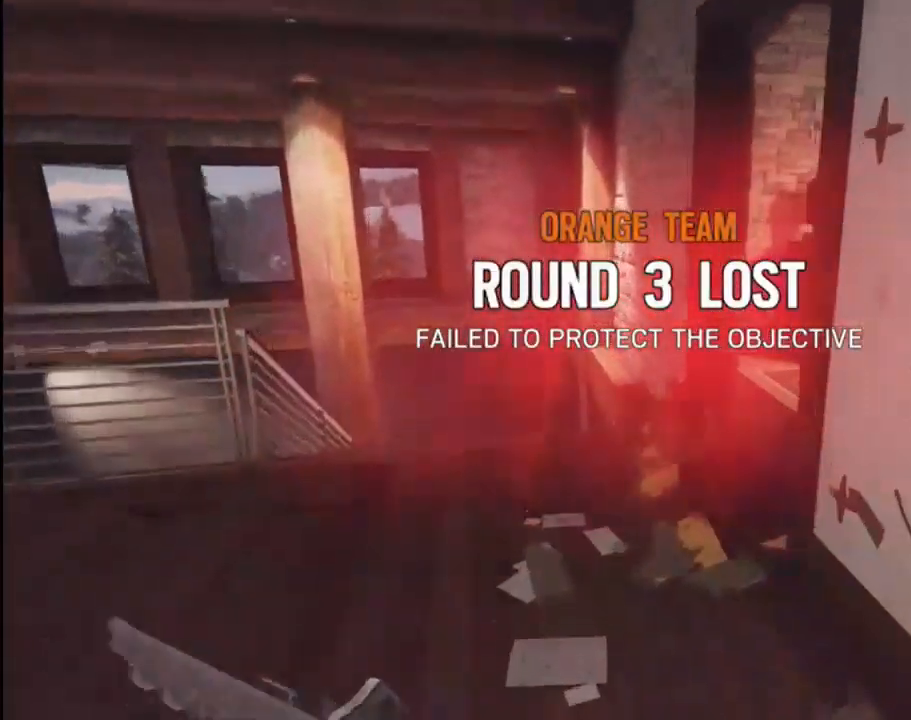
{"buttons": [], "left_stick": "center", "right_stick": "center", "events": [[217, "R2", "down"], [483, "R2", "up"]]}
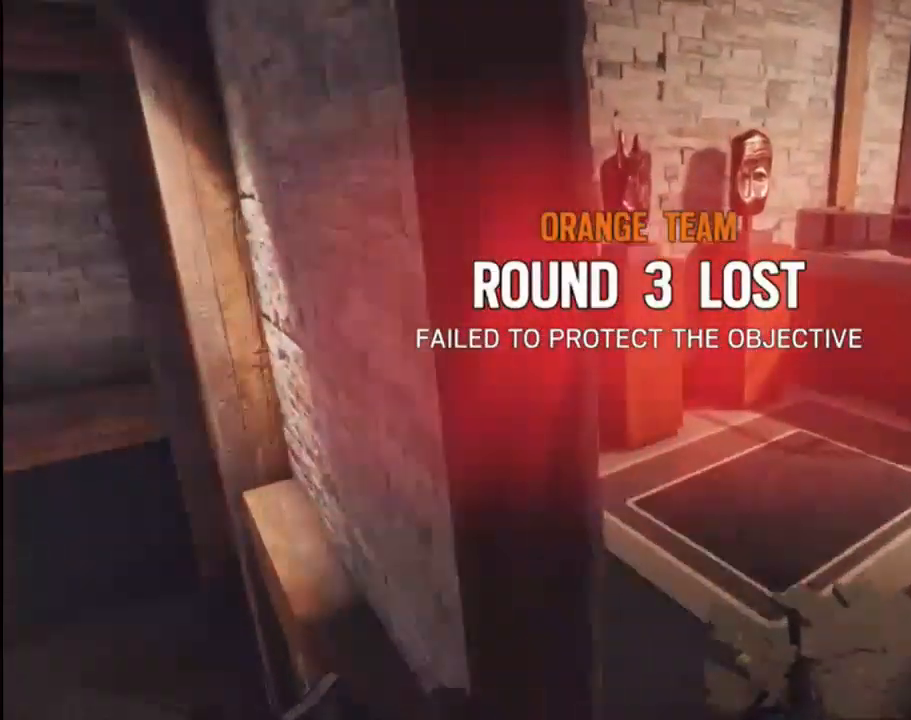
{"buttons": ["R2"], "left_stick": "center", "right_stick": "center", "events": [[450, "R2", "down"]]}
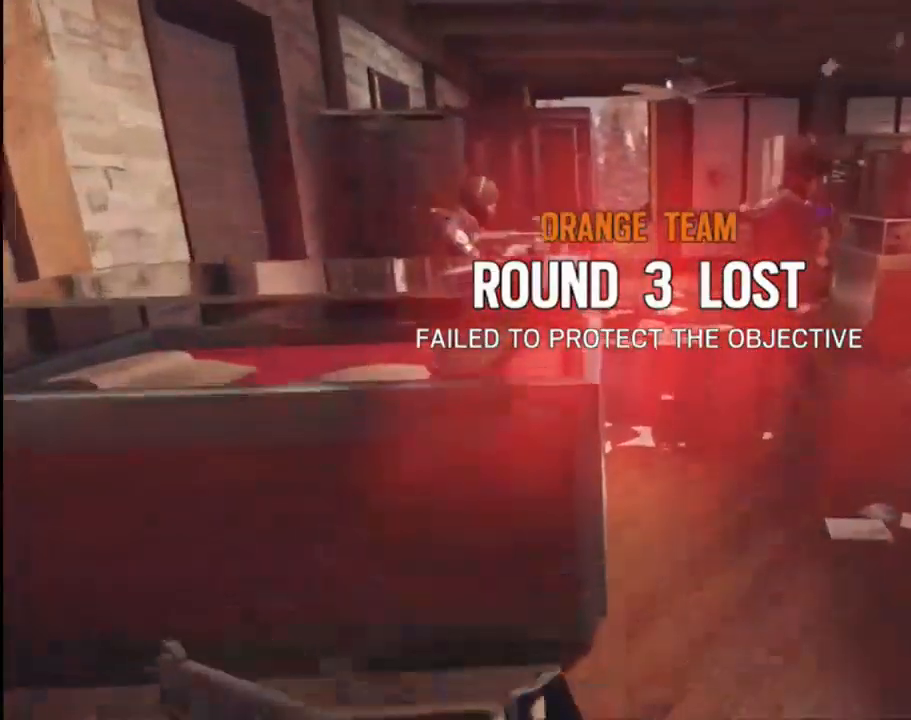
{"buttons": [], "left_stick": "center", "right_stick": "center", "events": [[67, "R2", "up"], [133, "R2", "down"], [250, "R2", "up"]]}